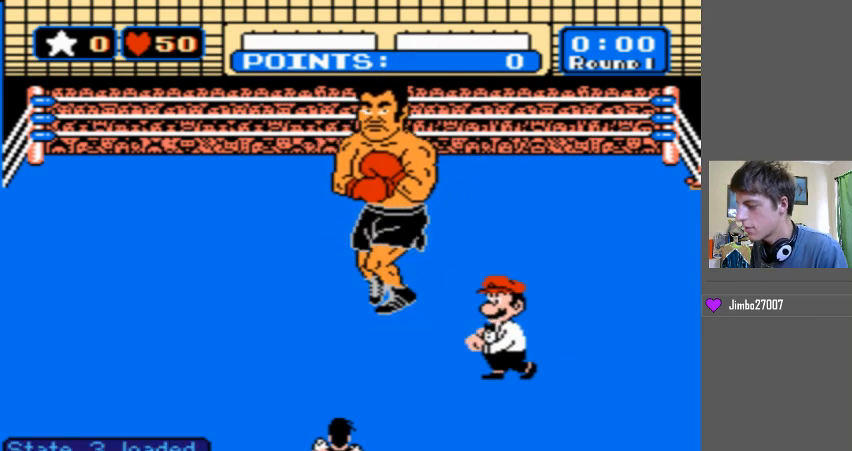
Gameplay with a controller (Nintendo layout); each line is a JSON object with the inputs held at the frame after it. "events" lists button and stick changes between this image and that frame as [ms after this image, input, new state], when the widget could be followed in between. Not read: L3 R3.
{"buttons": ["DPAD_UP"], "events": []}
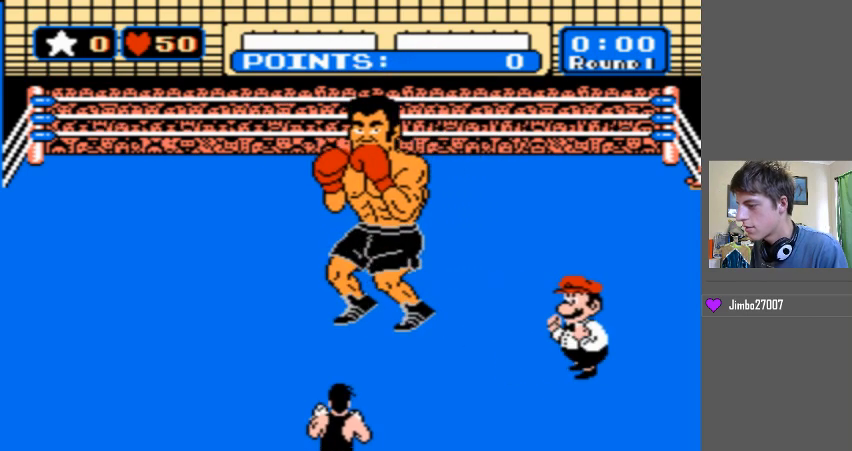
{"buttons": ["DPAD_UP"], "events": []}
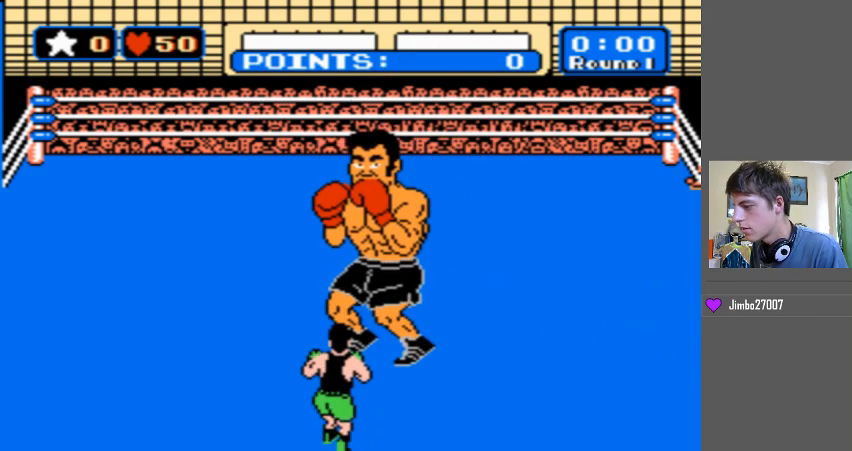
{"buttons": ["DPAD_UP"], "events": []}
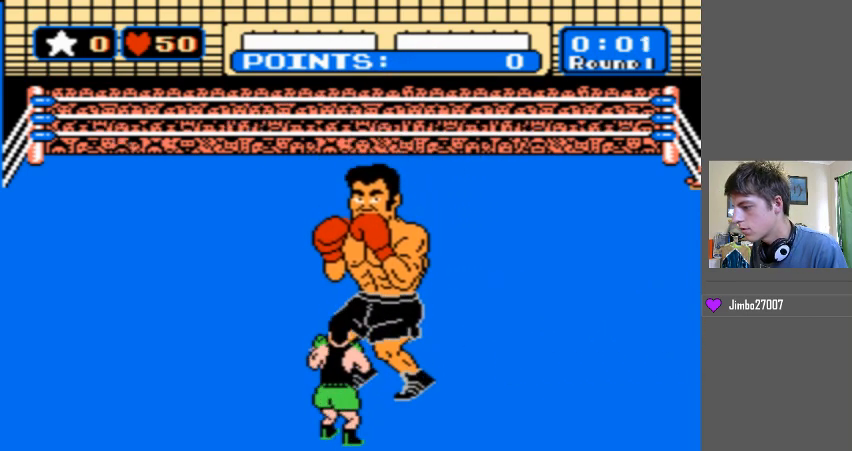
{"buttons": ["B"], "events": [[367, "B", "down"], [367, "DPAD_UP", "up"]]}
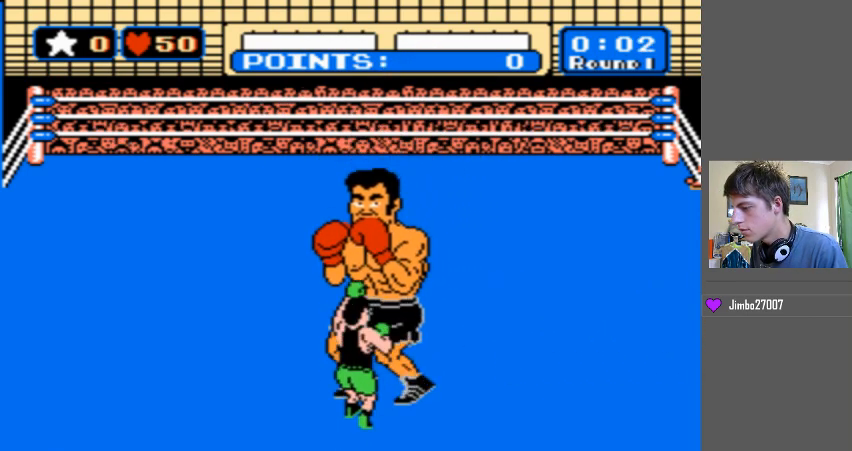
{"buttons": ["B"], "events": [[367, "B", "up"], [467, "B", "down"]]}
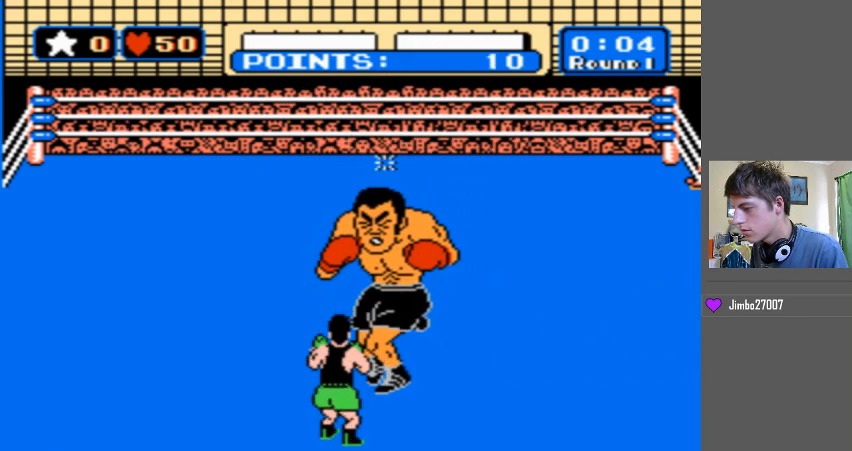
{"buttons": ["B"], "events": []}
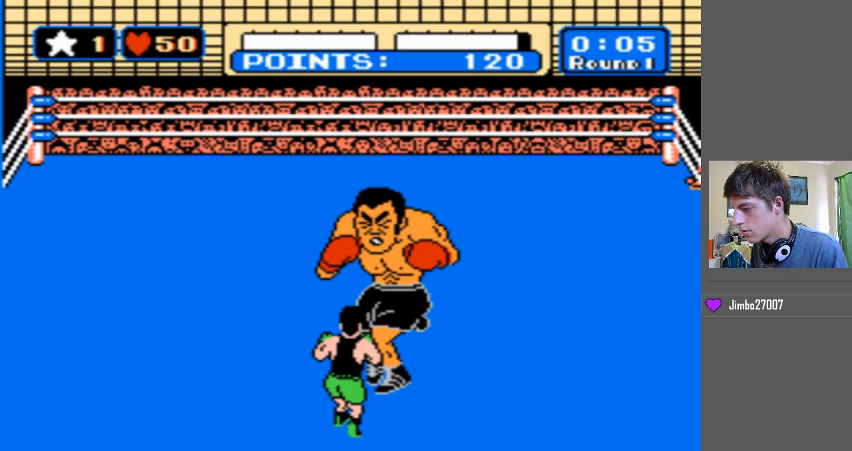
{"buttons": ["B"], "events": [[67, "B", "up"], [133, "B", "down"]]}
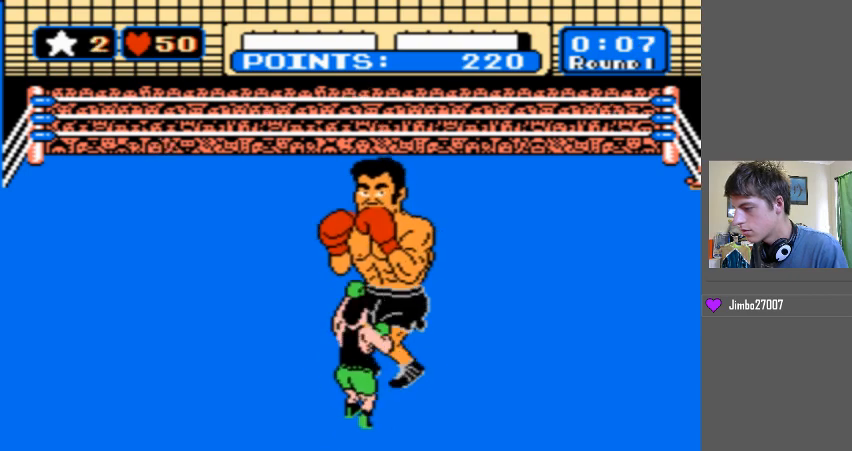
{"buttons": ["DPAD_UP", "START"], "events": [[200, "DPAD_UP", "down"], [233, "B", "up"], [500, "START", "down"]]}
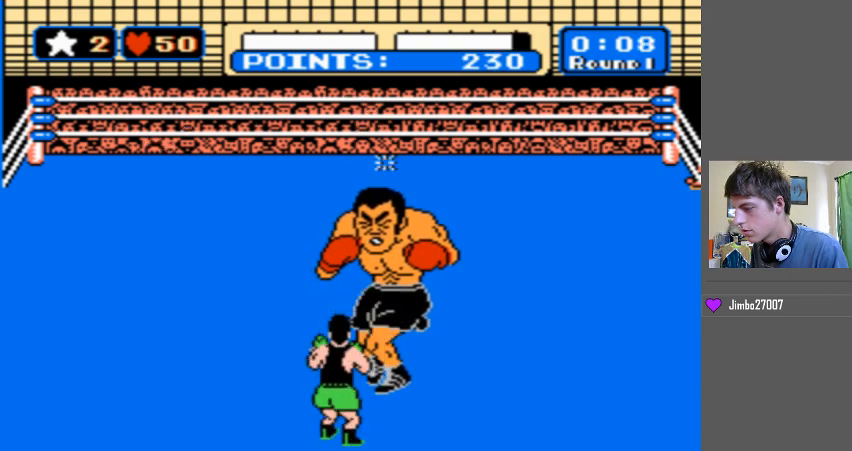
{"buttons": ["DPAD_UP", "START"], "events": []}
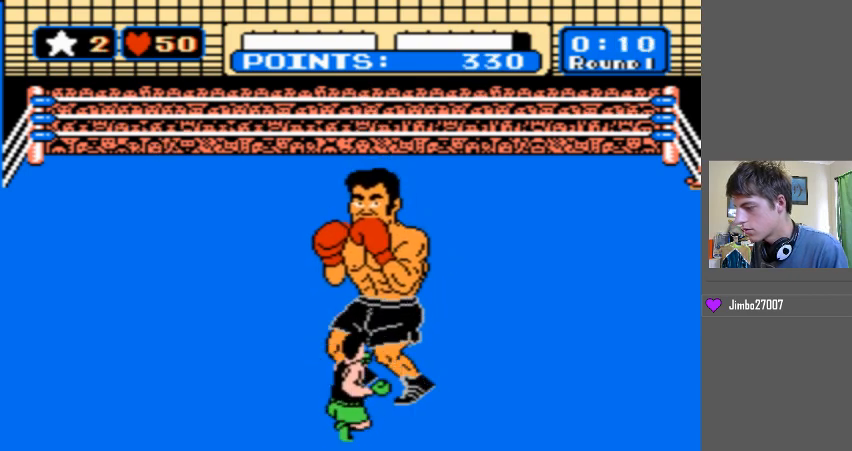
{"buttons": ["DPAD_UP"], "events": [[367, "START", "up"], [433, "START", "down"], [467, "START", "up"]]}
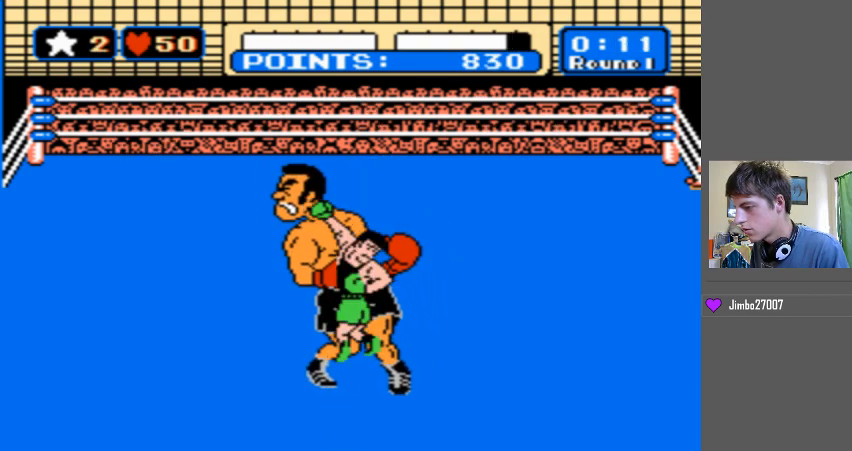
{"buttons": ["DPAD_UP", "START"], "events": [[33, "START", "down"]]}
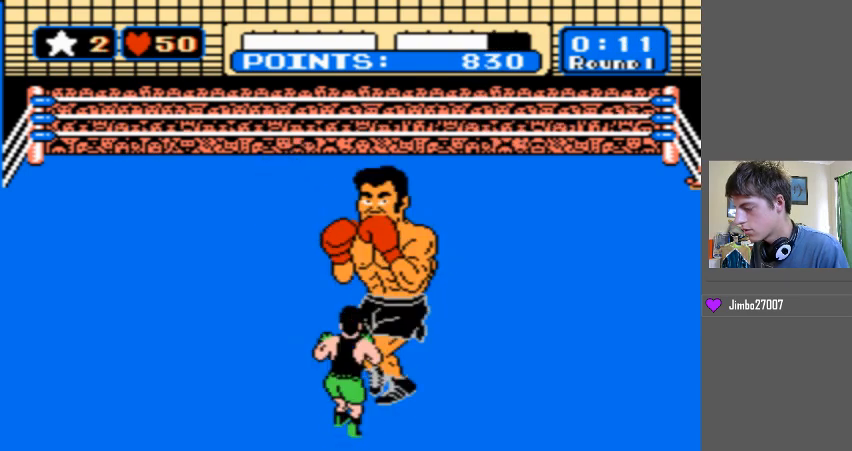
{"buttons": ["DPAD_UP", "START"], "events": []}
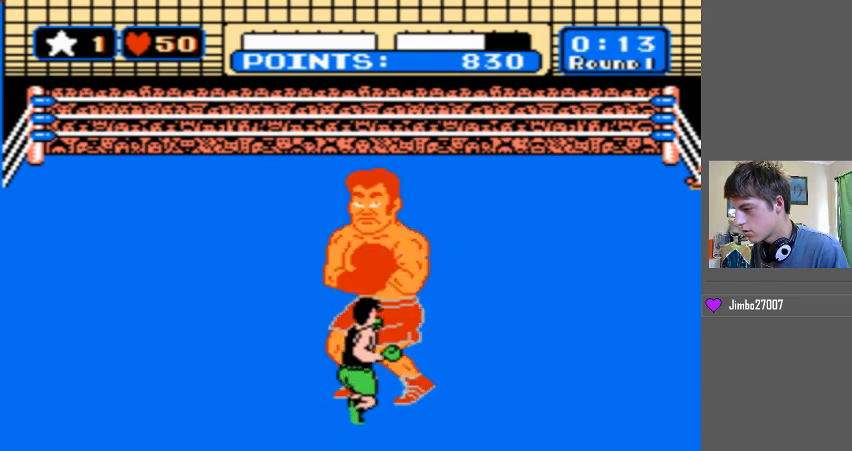
{"buttons": ["DPAD_UP", "START"], "events": [[67, "START", "up"], [200, "START", "down"]]}
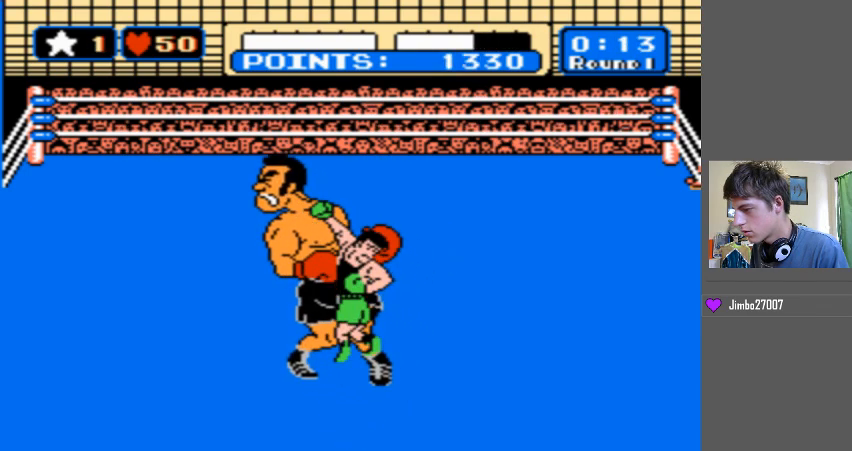
{"buttons": ["DPAD_UP", "START"], "events": []}
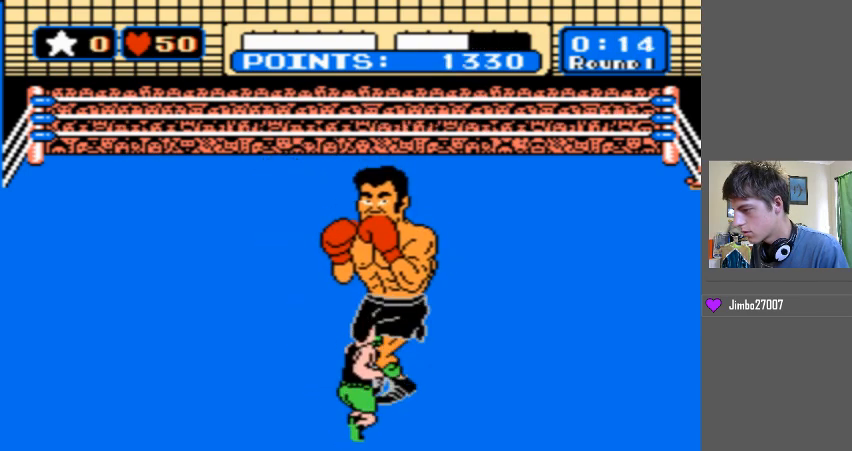
{"buttons": ["DPAD_UP"], "events": [[433, "START", "up"]]}
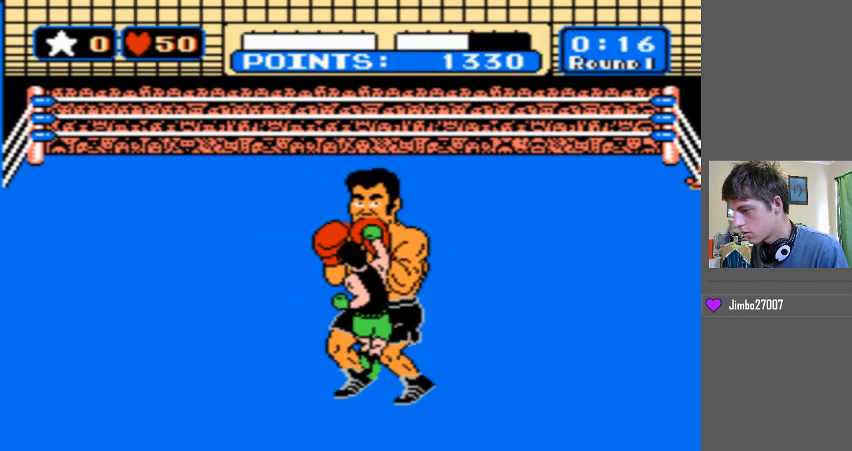
{"buttons": ["DPAD_UP"], "events": []}
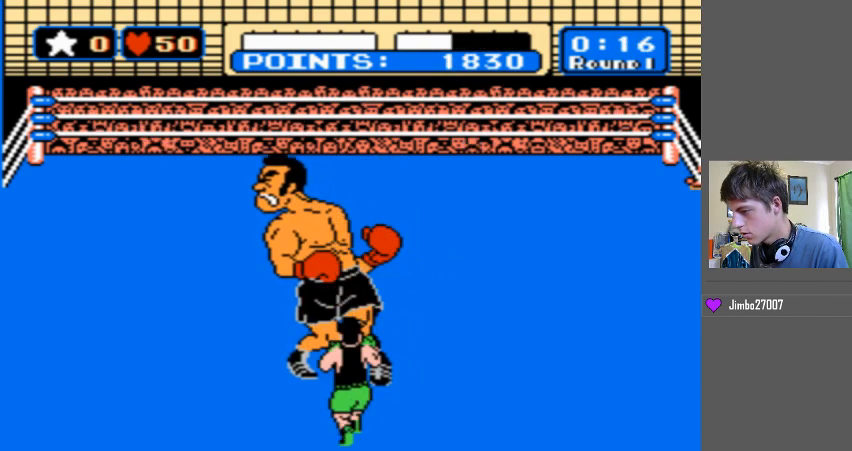
{"buttons": ["B"], "events": [[467, "B", "down"], [467, "DPAD_UP", "up"]]}
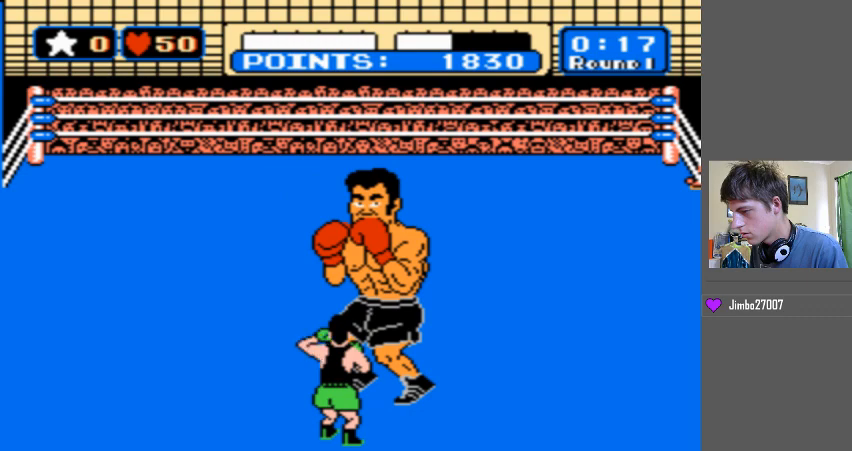
{"buttons": ["B"], "events": [[467, "B", "up"], [500, "B", "down"]]}
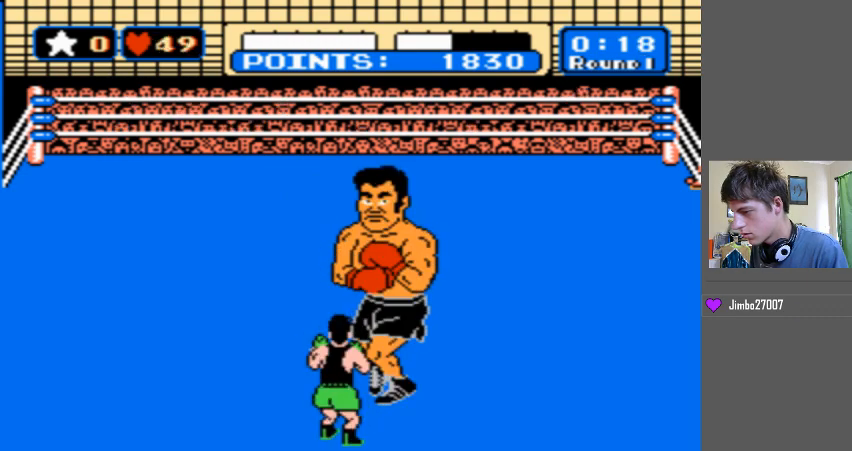
{"buttons": [], "events": [[467, "B", "up"]]}
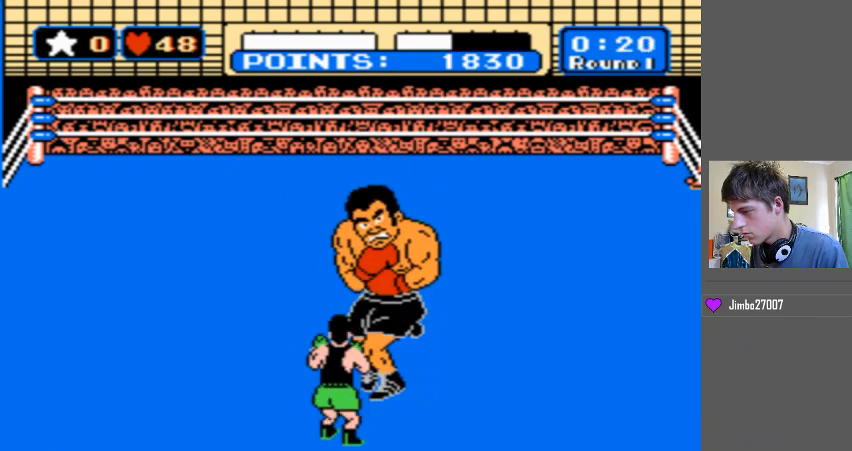
{"buttons": [], "events": []}
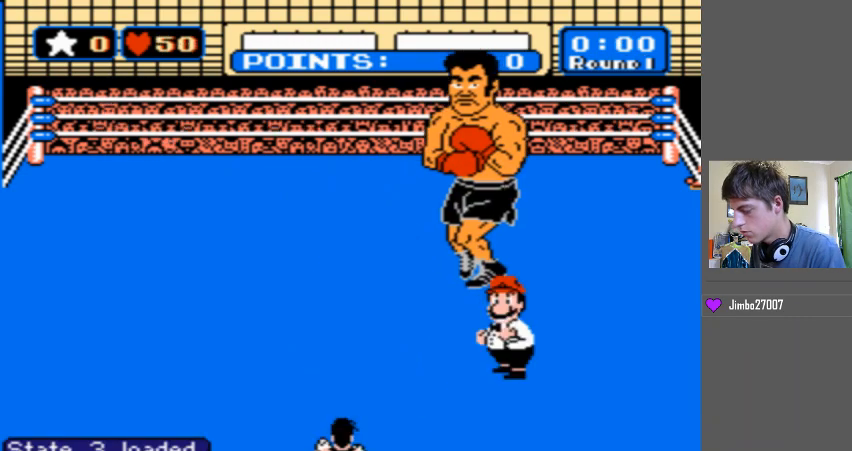
{"buttons": [], "events": []}